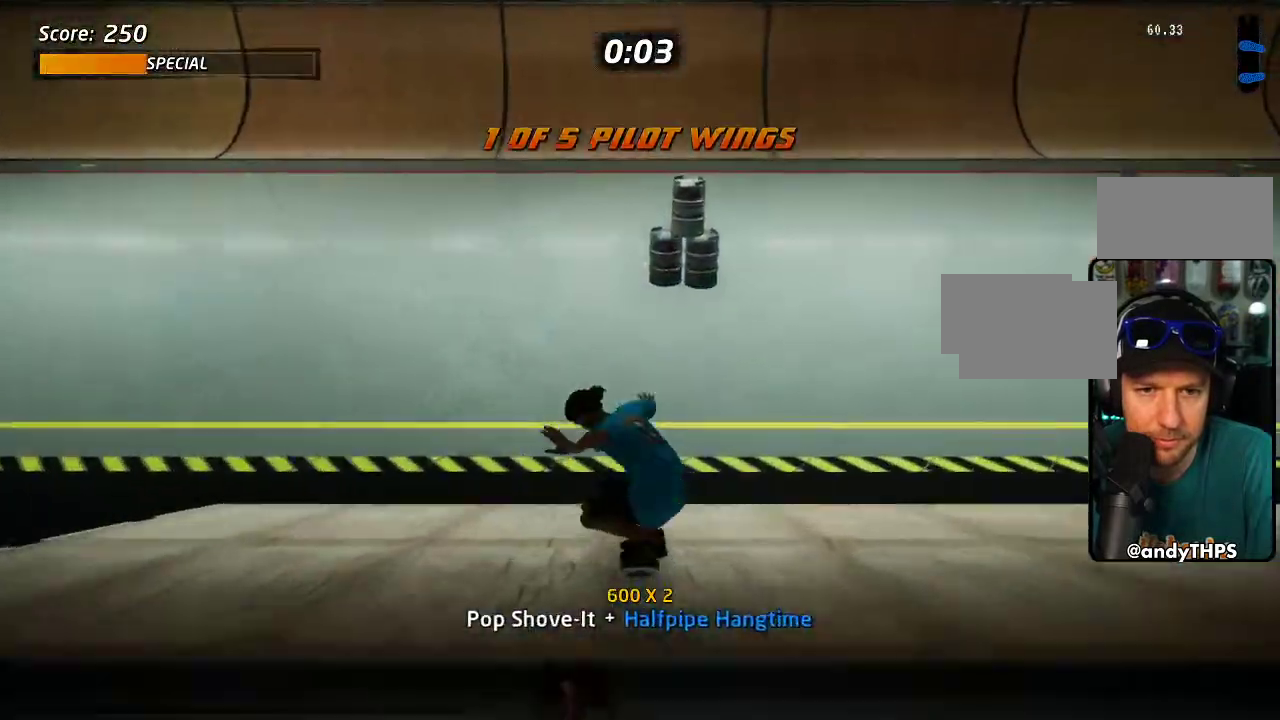
Gameplay with a controller (PlayStation layout); each line is a JSON object with the inputs held at the frame after it. "events" lists button and stick changes between this image and that frame as [ms after this image, input, new state], when the widget could be followed in between. Not read: L2 L3 R1 R2 R3 START.
{"buttons": ["CROSS", "DPAD_DOWN", "DPAD_LEFT"], "left_stick": "center", "right_stick": "center", "events": [[117, "CROSS", "down"], [133, "DPAD_RIGHT", "down"], [233, "DPAD_RIGHT", "up"], [317, "DPAD_LEFT", "down"], [350, "DPAD_DOWN", "down"]]}
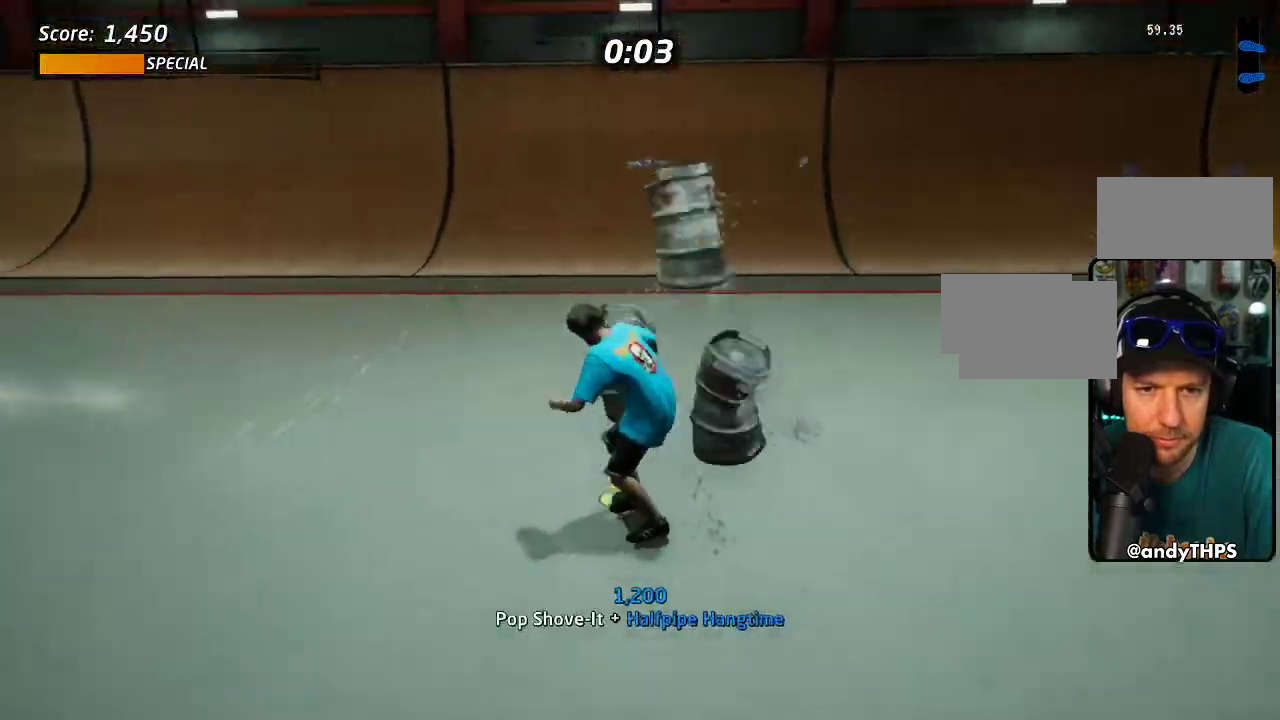
{"buttons": ["CROSS"], "left_stick": "center", "right_stick": "center", "events": [[167, "DPAD_DOWN", "up"], [483, "DPAD_LEFT", "up"]]}
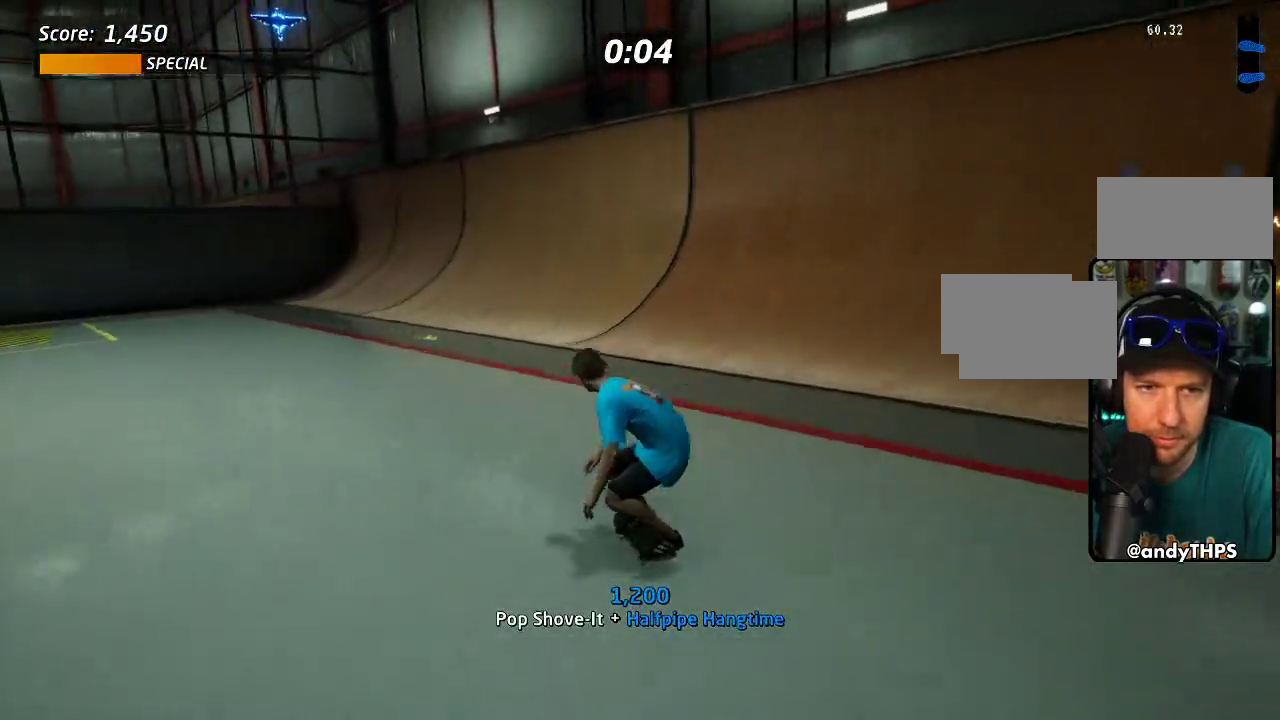
{"buttons": ["CROSS", "DPAD_DOWN", "DPAD_RIGHT"], "left_stick": "center", "right_stick": "center", "events": [[17, "DPAD_RIGHT", "down"], [133, "DPAD_RIGHT", "up"], [433, "DPAD_RIGHT", "down"], [467, "DPAD_DOWN", "down"]]}
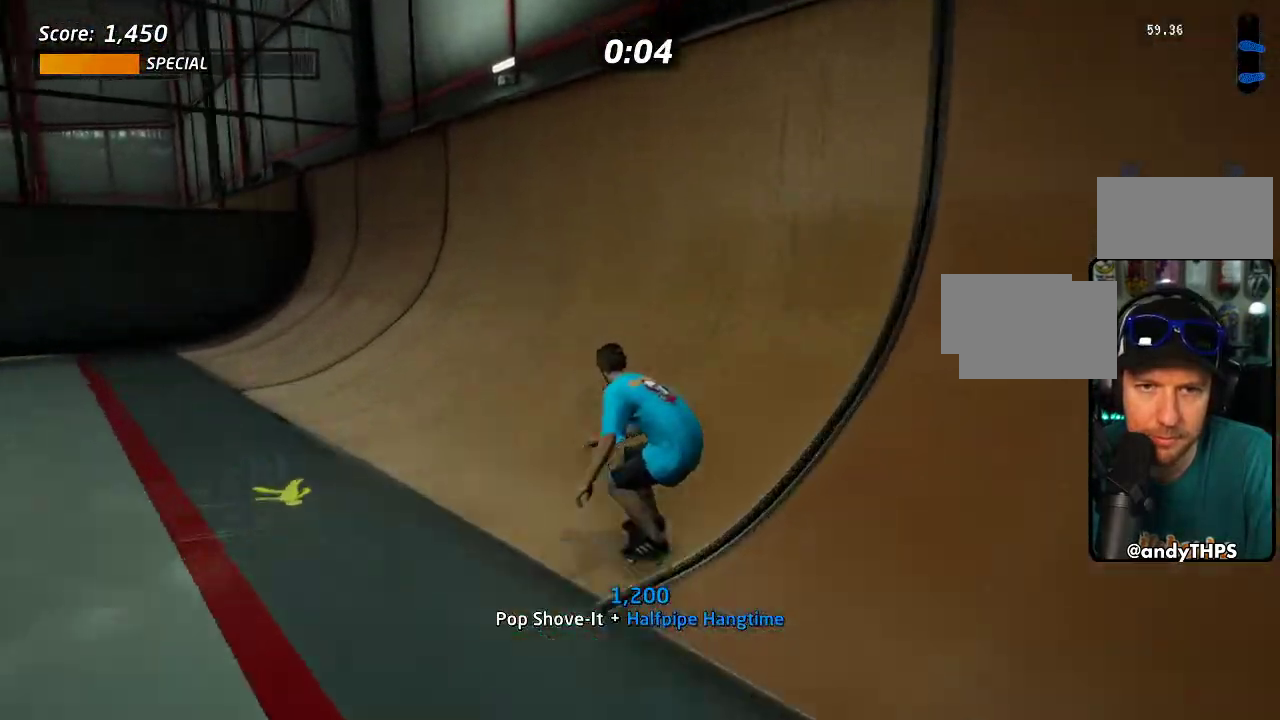
{"buttons": ["SQUARE", "DPAD_DOWN", "DPAD_RIGHT"], "left_stick": "center", "right_stick": "center", "events": [[217, "DPAD_DOWN", "up"], [317, "CROSS", "up"], [350, "DPAD_DOWN", "down"], [367, "SQUARE", "down"]]}
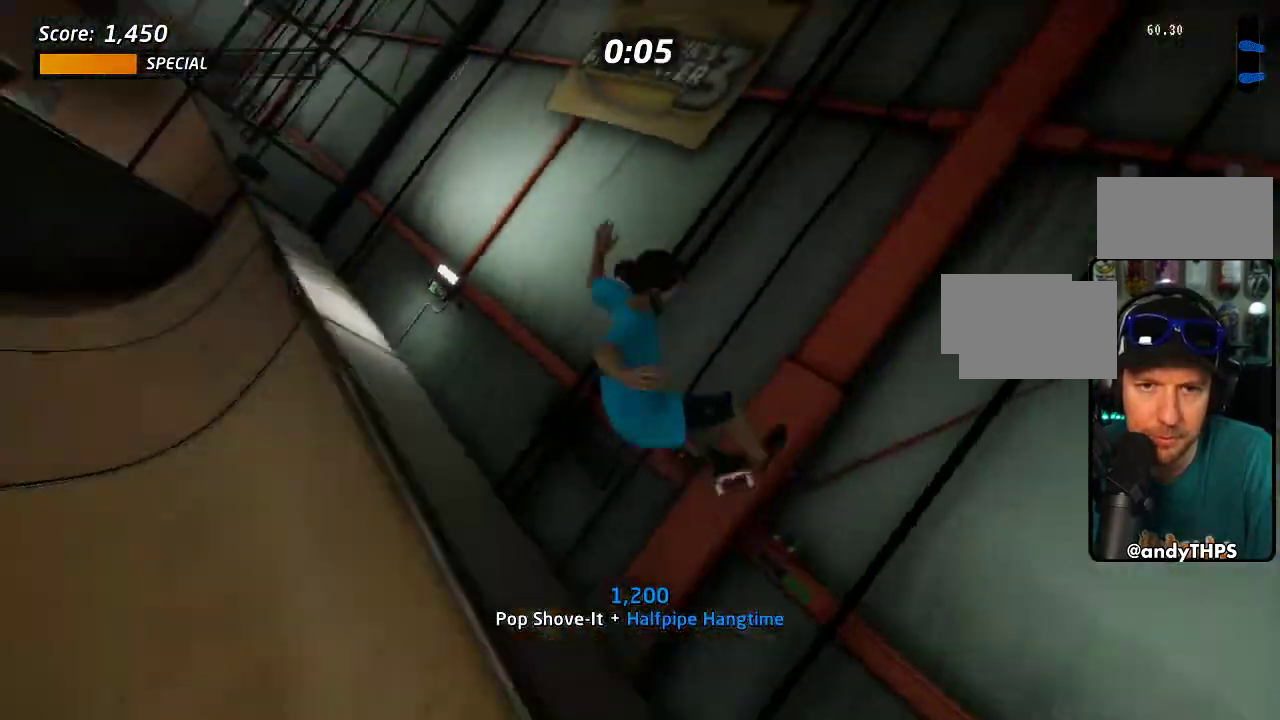
{"buttons": ["SQUARE", "DPAD_DOWN", "DPAD_RIGHT"], "left_stick": "center", "right_stick": "center", "events": [[150, "SQUARE", "up"], [450, "SQUARE", "down"]]}
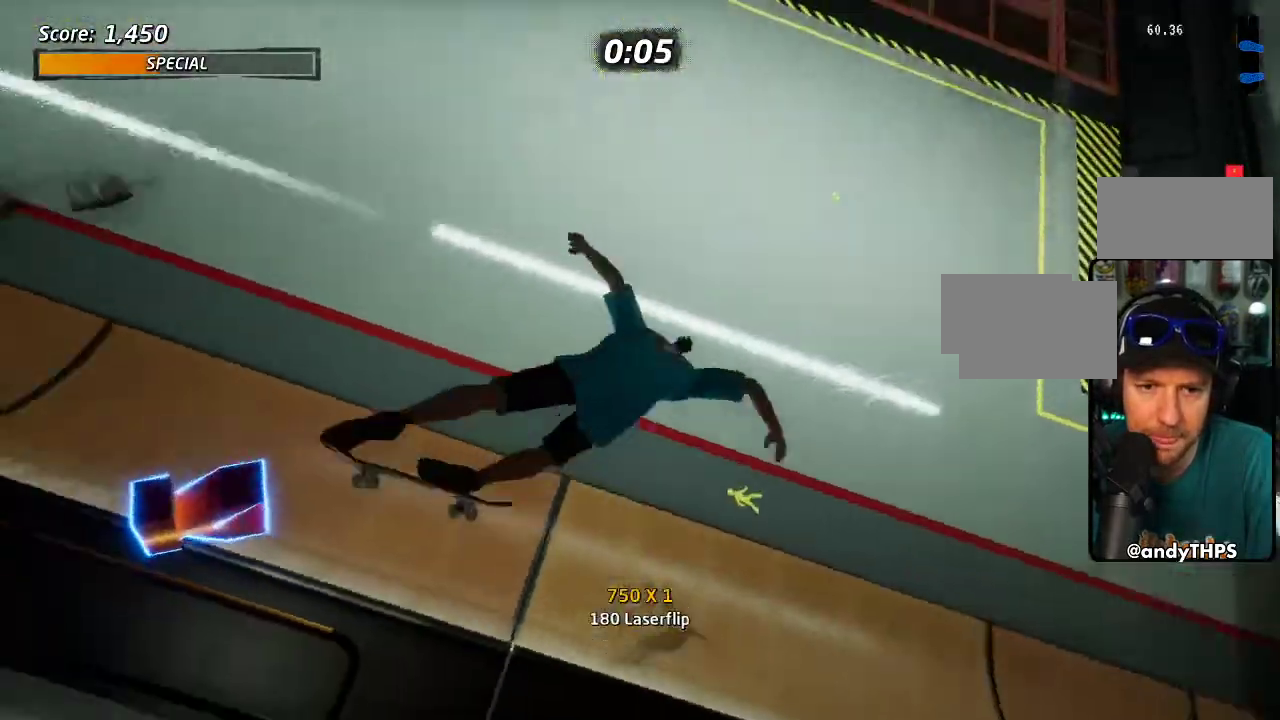
{"buttons": ["TRIANGLE", "DPAD_RIGHT"], "left_stick": "center", "right_stick": "center", "events": [[100, "SQUARE", "up"], [433, "DPAD_DOWN", "up"], [433, "TRIANGLE", "down"]]}
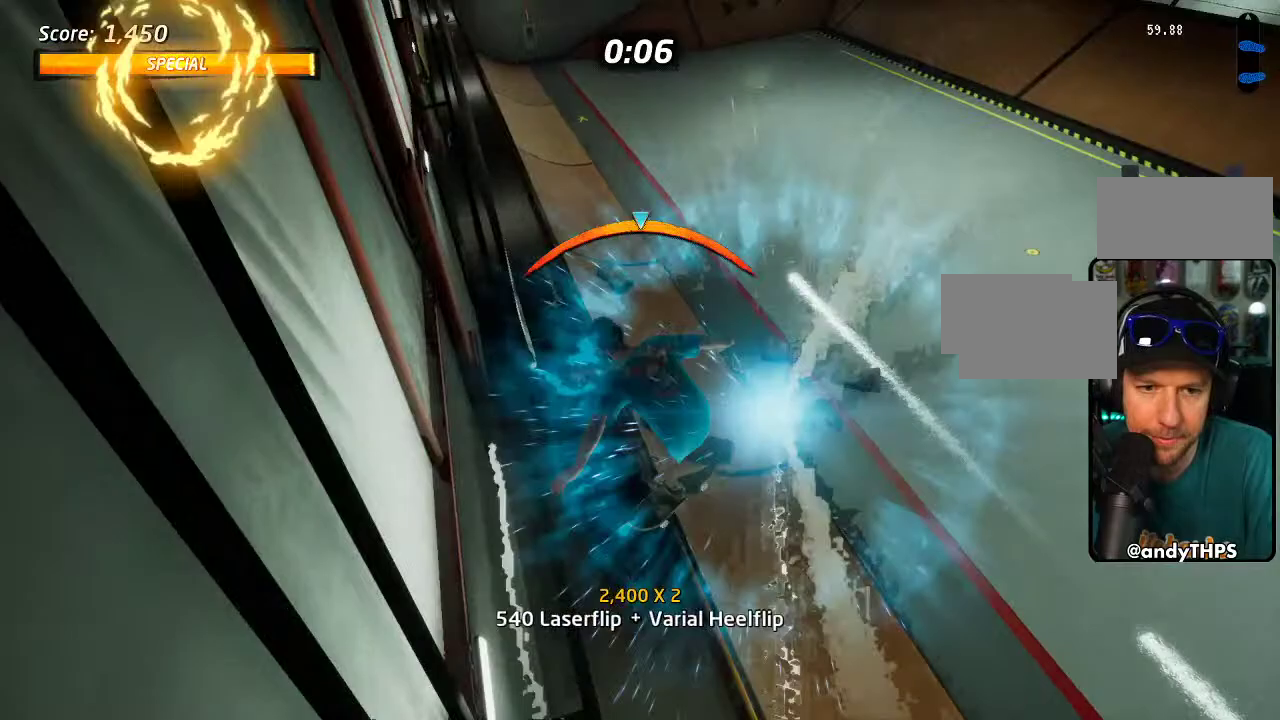
{"buttons": ["SQUARE", "DPAD_UP", "DPAD_RIGHT"], "left_stick": "center", "right_stick": "center", "events": [[83, "DPAD_RIGHT", "up"], [217, "DPAD_UP", "down"], [233, "DPAD_RIGHT", "down"], [233, "TRIANGLE", "up"], [250, "CROSS", "down"], [300, "SQUARE", "down"], [317, "CROSS", "up"], [400, "SQUARE", "up"], [450, "SQUARE", "down"]]}
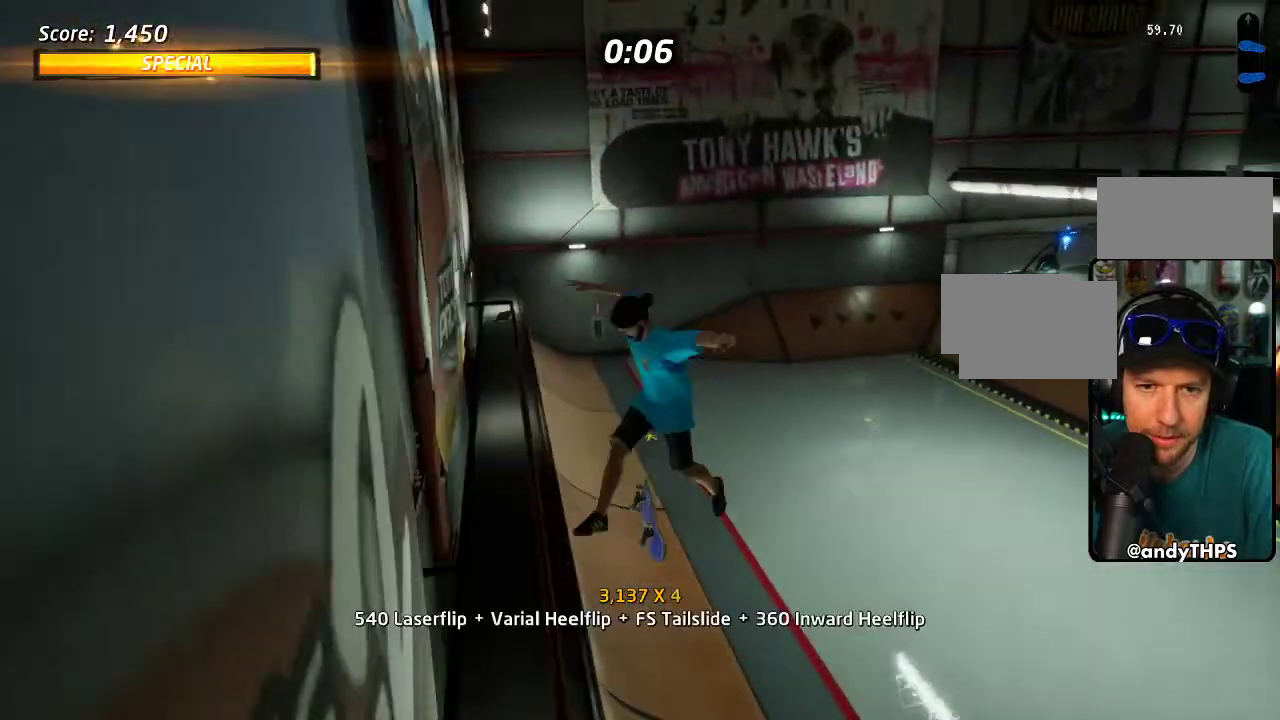
{"buttons": ["CROSS", "DPAD_UP"], "left_stick": "center", "right_stick": "center", "events": [[33, "DPAD_RIGHT", "up"], [33, "DPAD_UP", "up"], [100, "SQUARE", "up"], [167, "DPAD_RIGHT", "down"], [267, "SQUARE", "down"], [400, "DPAD_RIGHT", "up"], [433, "SQUARE", "up"], [483, "CROSS", "down"], [500, "DPAD_UP", "down"]]}
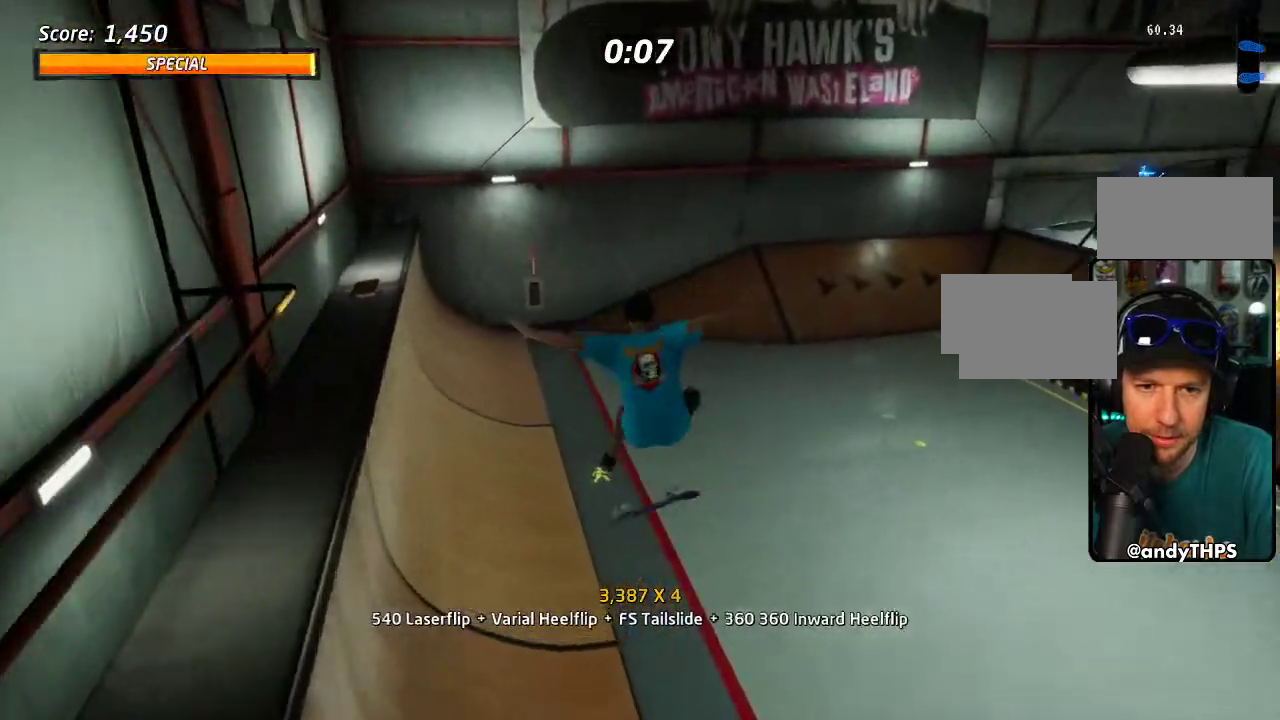
{"buttons": ["SQUARE", "DPAD_DOWN", "DPAD_RIGHT"], "left_stick": "center", "right_stick": "center", "events": [[67, "DPAD_UP", "up"], [133, "DPAD_DOWN", "down"], [200, "DPAD_DOWN", "up"], [267, "DPAD_UP", "down"], [350, "DPAD_RIGHT", "down"], [383, "DPAD_UP", "up"], [400, "DPAD_DOWN", "down"], [433, "SQUARE", "down"], [450, "CROSS", "up"]]}
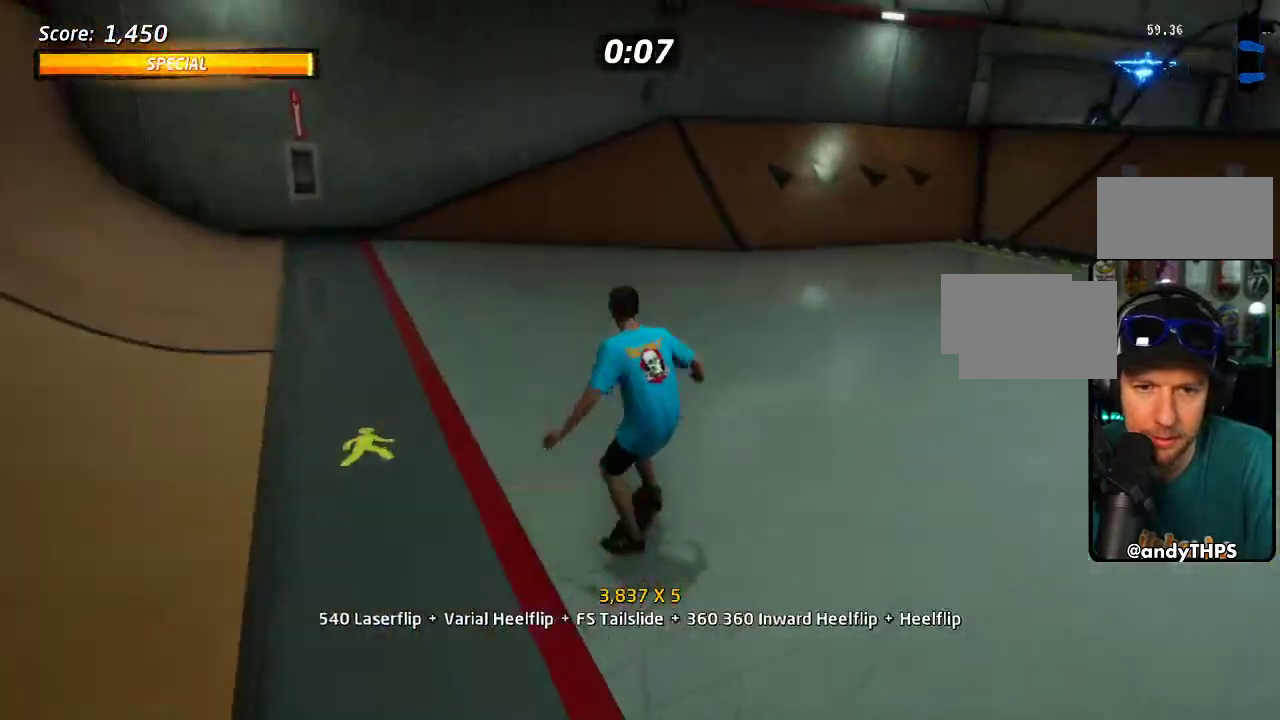
{"buttons": ["CROSS"], "left_stick": "center", "right_stick": "center", "events": [[67, "SQUARE", "up"], [150, "DPAD_DOWN", "up"], [167, "DPAD_RIGHT", "up"], [200, "CROSS", "down"], [267, "DPAD_UP", "down"], [350, "DPAD_UP", "up"], [417, "DPAD_DOWN", "down"], [483, "DPAD_DOWN", "up"]]}
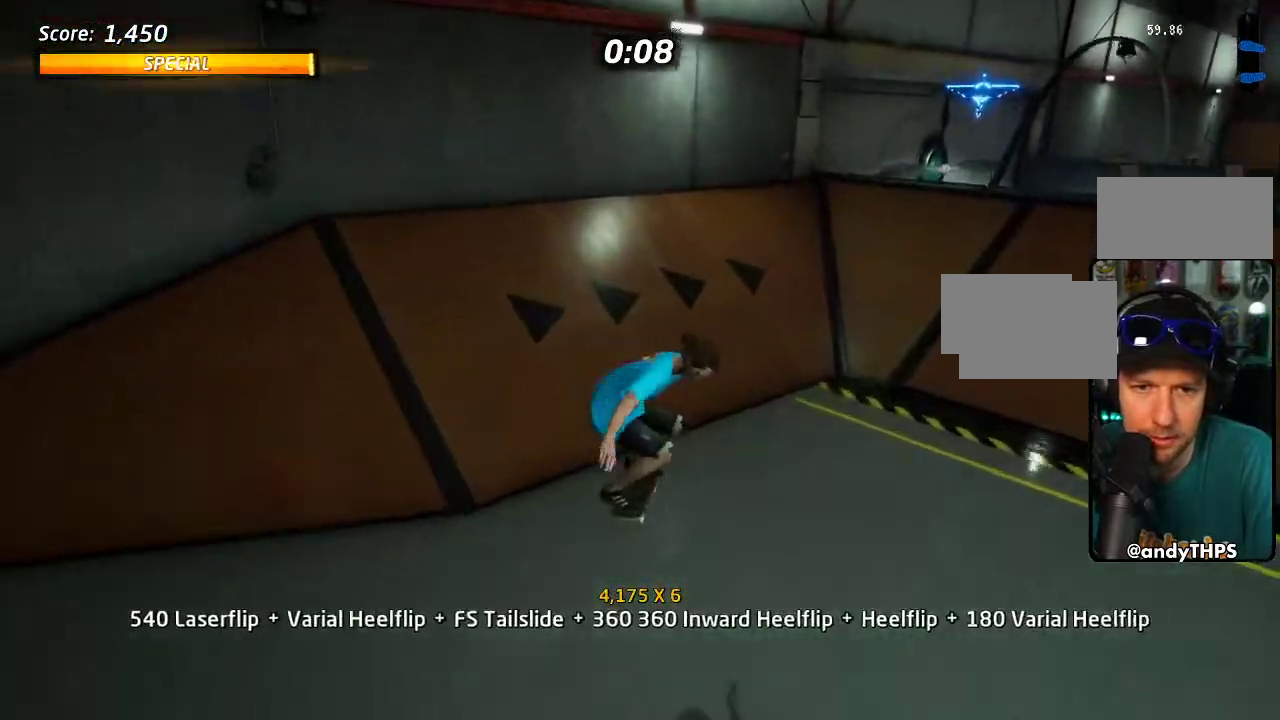
{"buttons": ["CROSS"], "left_stick": "center", "right_stick": "center", "events": [[50, "DPAD_UP", "down"], [250, "DPAD_UP", "up"]]}
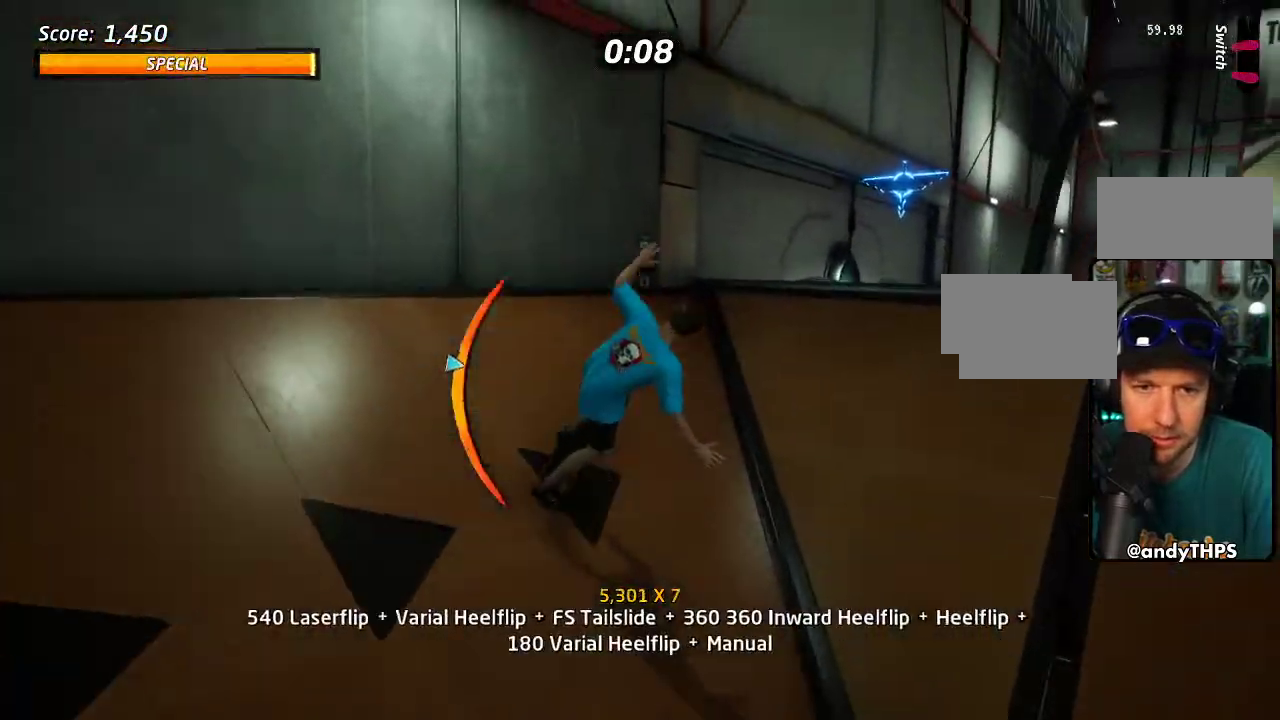
{"buttons": ["CROSS", "TRIANGLE", "DPAD_UP"], "left_stick": "center", "right_stick": "center", "events": [[67, "DPAD_RIGHT", "down"], [67, "DPAD_UP", "down"], [117, "DPAD_RIGHT", "up"], [200, "DPAD_UP", "up"], [250, "DPAD_UP", "down"], [433, "TRIANGLE", "down"]]}
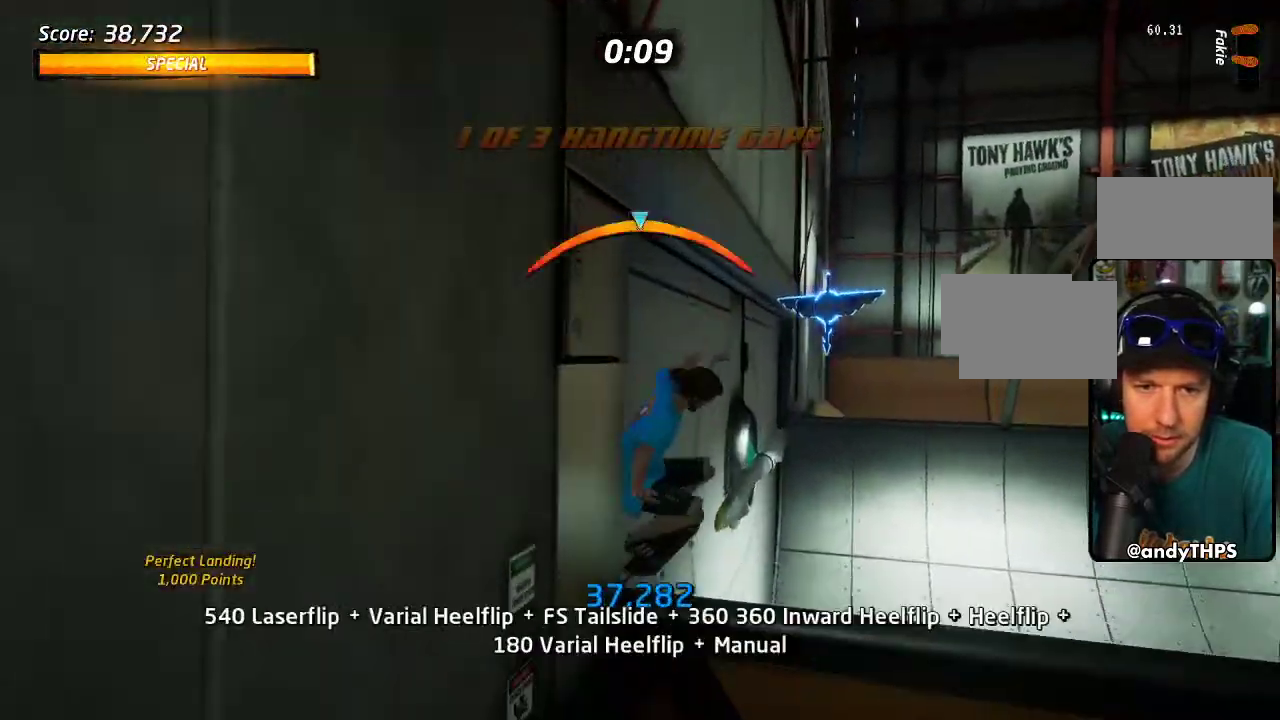
{"buttons": ["CROSS", "TRIANGLE", "DPAD_UP"], "left_stick": "center", "right_stick": "center", "events": []}
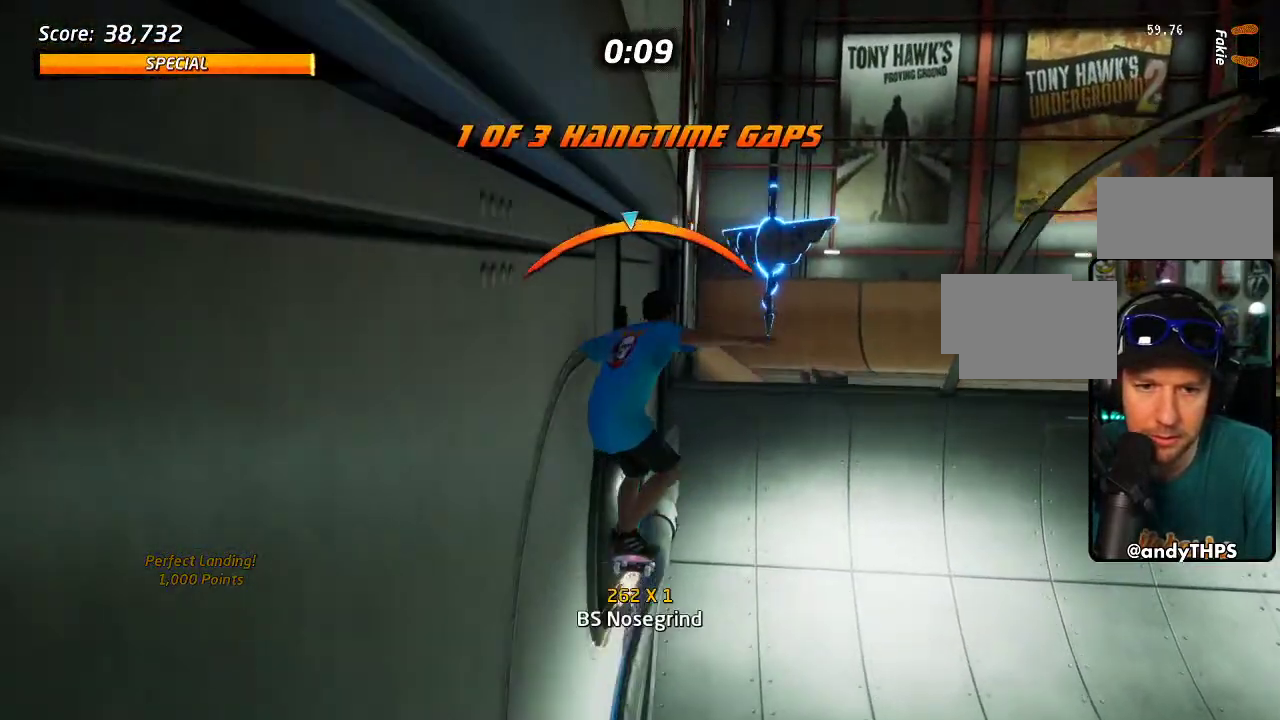
{"buttons": ["CROSS", "TRIANGLE", "DPAD_UP"], "left_stick": "center", "right_stick": "center", "events": []}
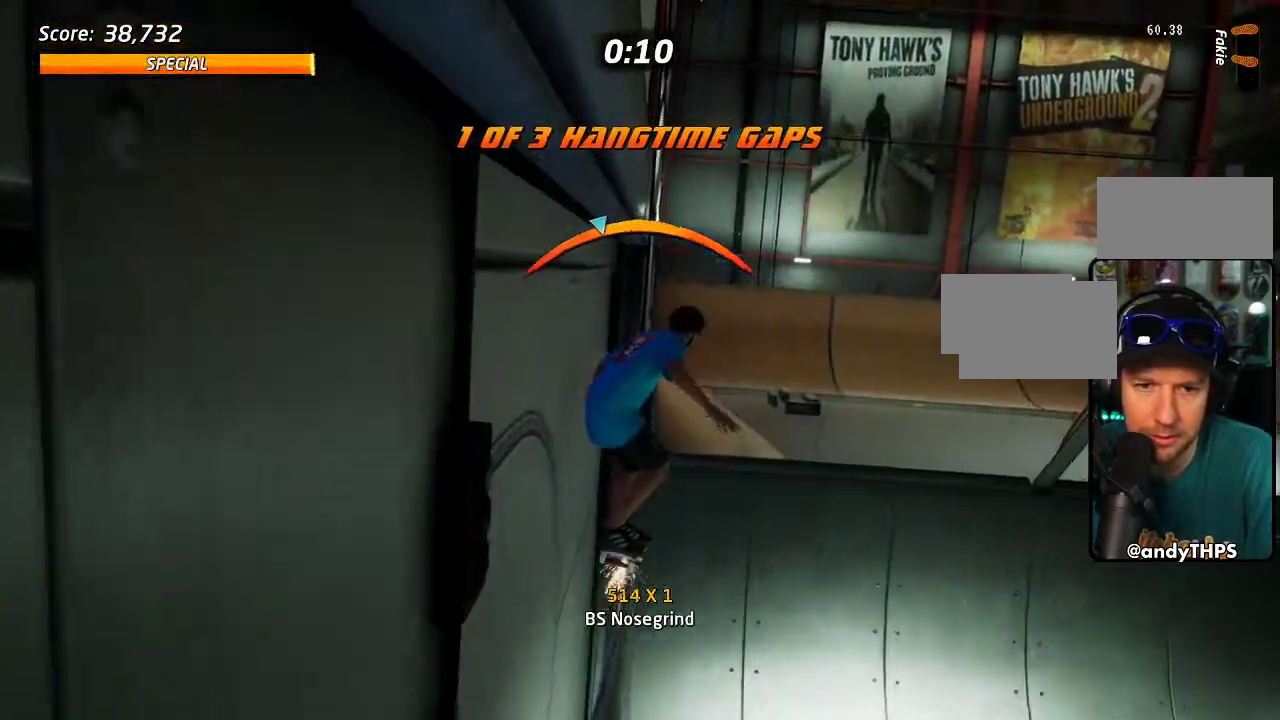
{"buttons": ["CROSS", "TRIANGLE"], "left_stick": "center", "right_stick": "center", "events": [[17, "DPAD_RIGHT", "down"], [50, "DPAD_UP", "up"], [150, "DPAD_RIGHT", "up"]]}
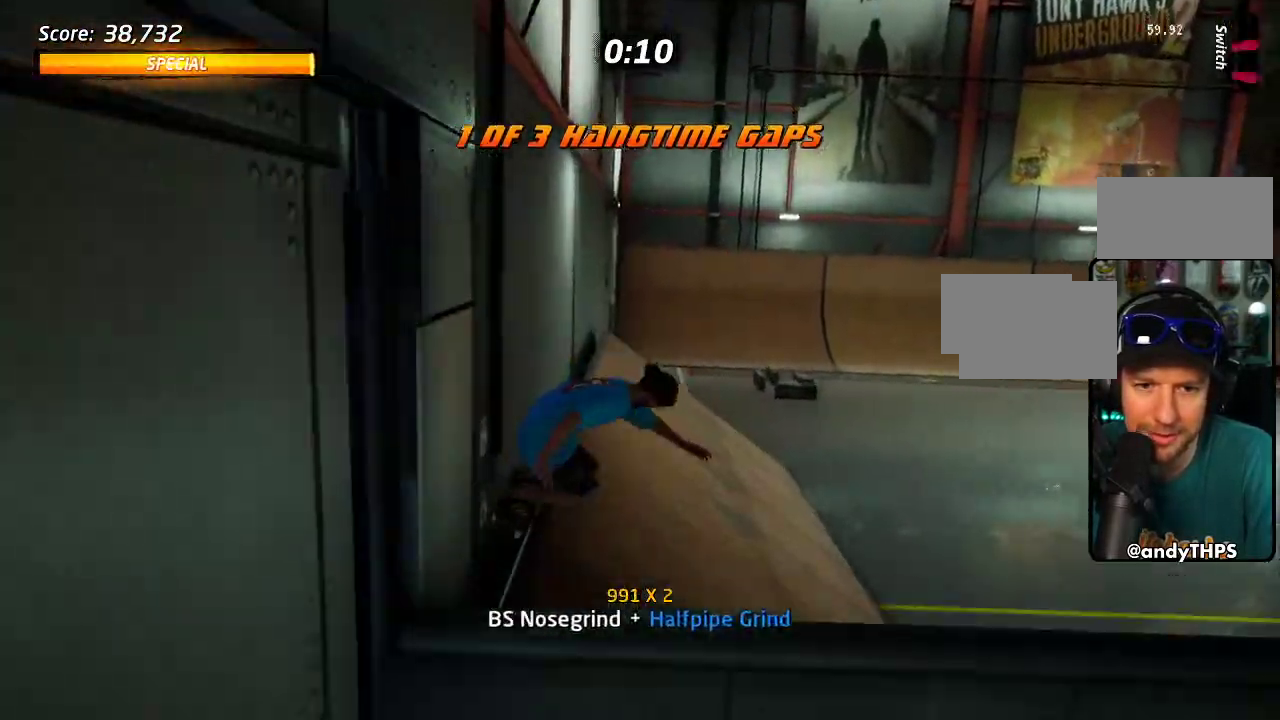
{"buttons": ["CROSS", "DPAD_DOWN", "DPAD_RIGHT"], "left_stick": "center", "right_stick": "center", "events": [[50, "DPAD_RIGHT", "down"], [100, "DPAD_DOWN", "down"], [117, "TRIANGLE", "up"]]}
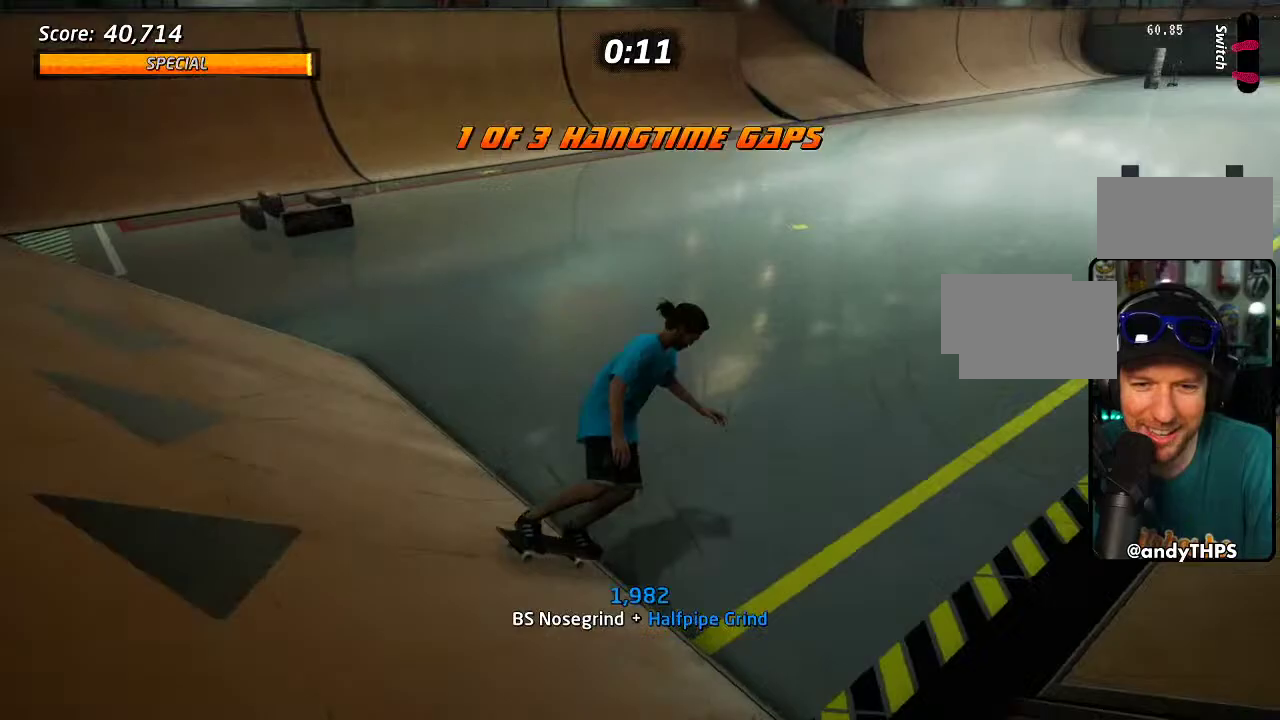
{"buttons": ["CROSS", "DPAD_DOWN", "DPAD_LEFT"], "left_stick": "center", "right_stick": "center", "events": [[250, "DPAD_DOWN", "up"], [250, "DPAD_RIGHT", "up"], [433, "DPAD_LEFT", "down"], [500, "DPAD_DOWN", "down"]]}
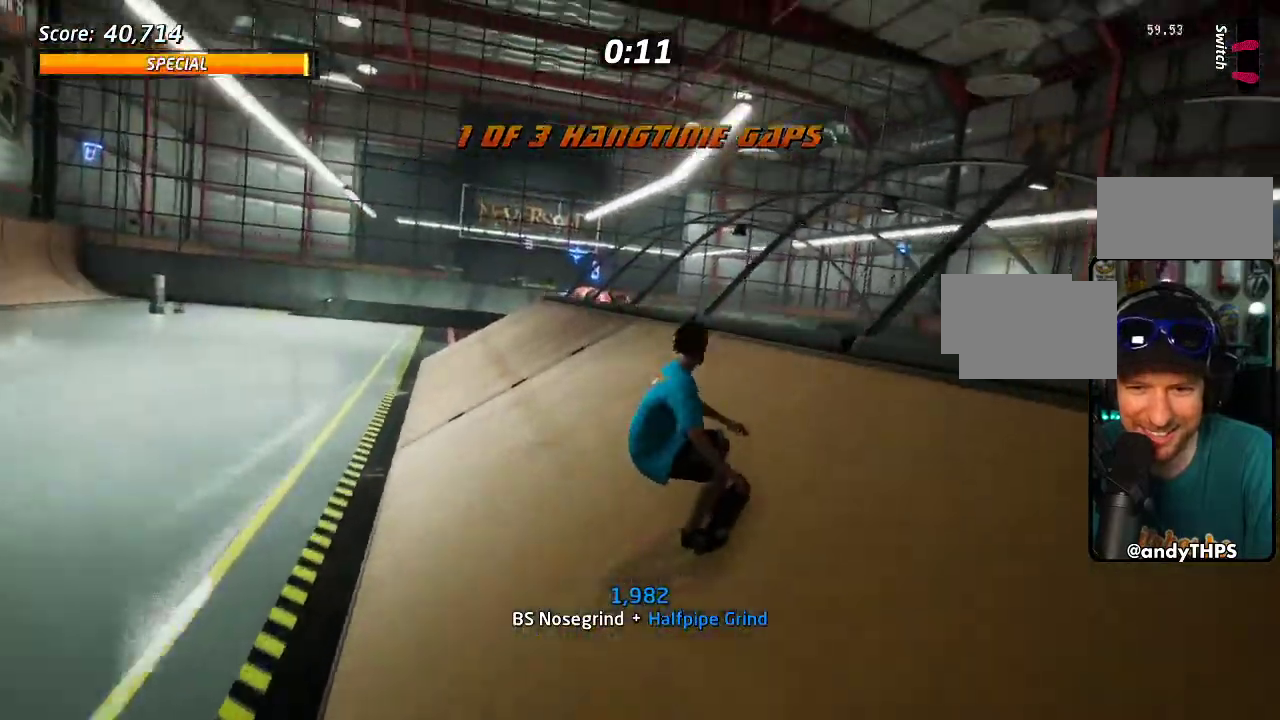
{"buttons": ["CROSS"], "left_stick": "center", "right_stick": "center", "events": [[33, "DPAD_LEFT", "up"], [200, "DPAD_DOWN", "up"], [267, "DPAD_DOWN", "down"], [367, "DPAD_DOWN", "up"]]}
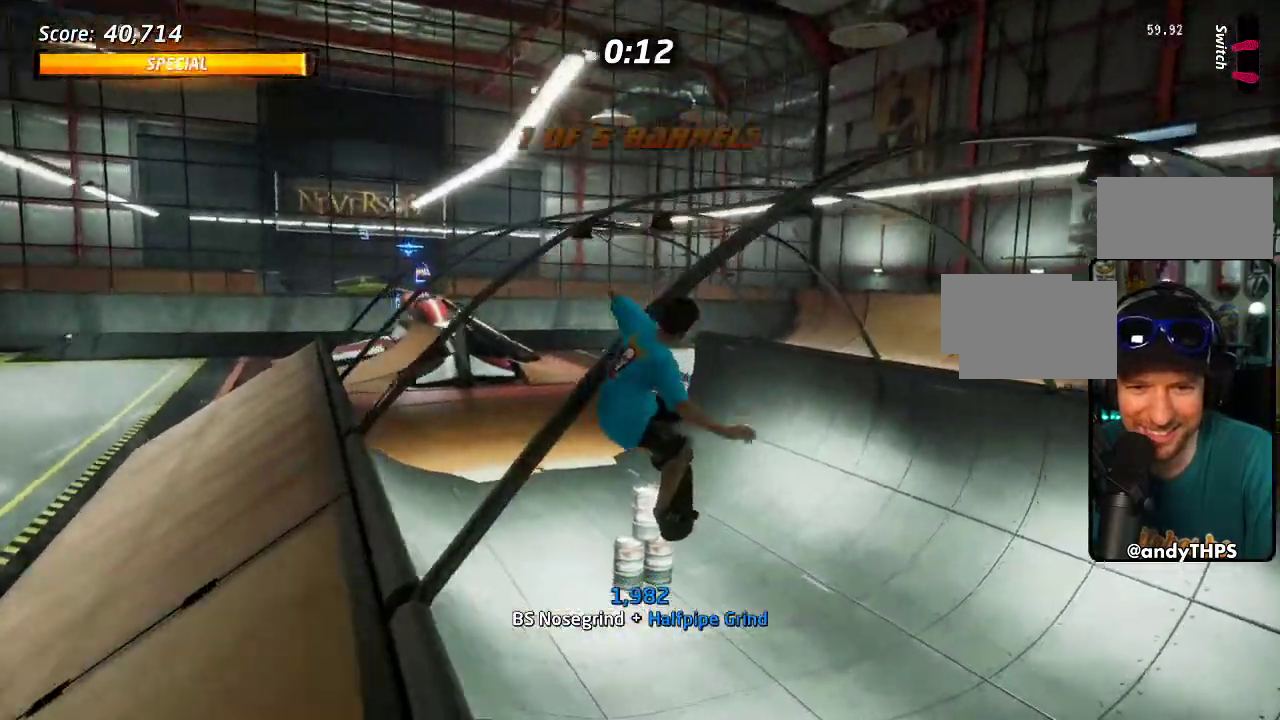
{"buttons": ["CROSS", "DPAD_DOWN", "DPAD_LEFT"], "left_stick": "center", "right_stick": "center", "events": [[450, "DPAD_LEFT", "down"], [483, "DPAD_DOWN", "down"]]}
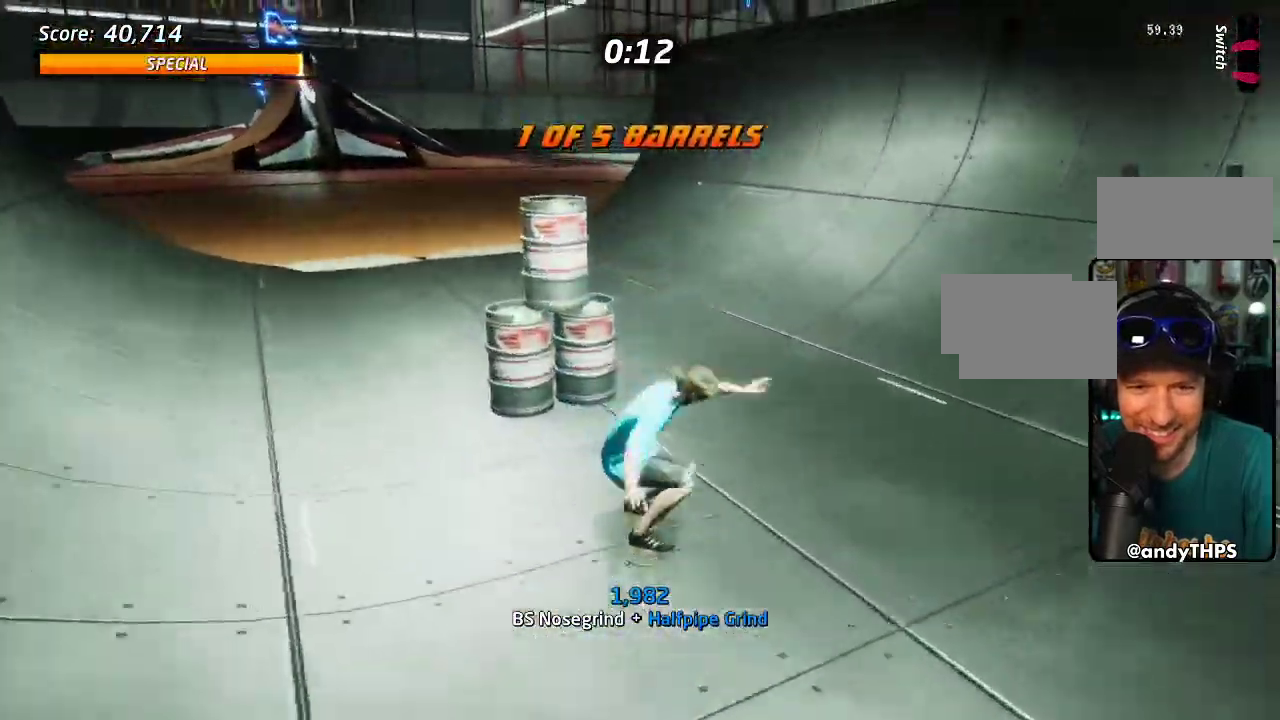
{"buttons": ["DPAD_DOWN", "DPAD_LEFT"], "left_stick": "center", "right_stick": "center", "events": [[350, "DPAD_LEFT", "up"], [483, "DPAD_LEFT", "down"], [500, "CROSS", "up"]]}
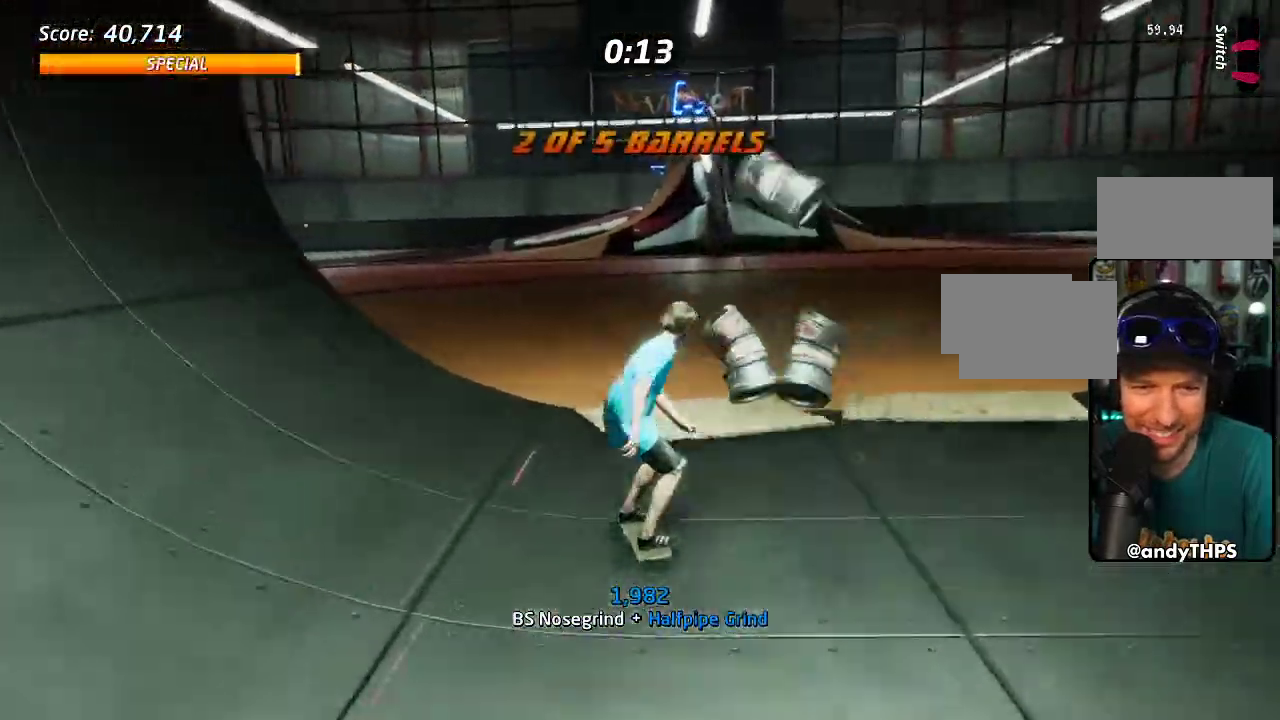
{"buttons": ["DPAD_LEFT"], "left_stick": "center", "right_stick": "center", "events": [[317, "DPAD_DOWN", "up"]]}
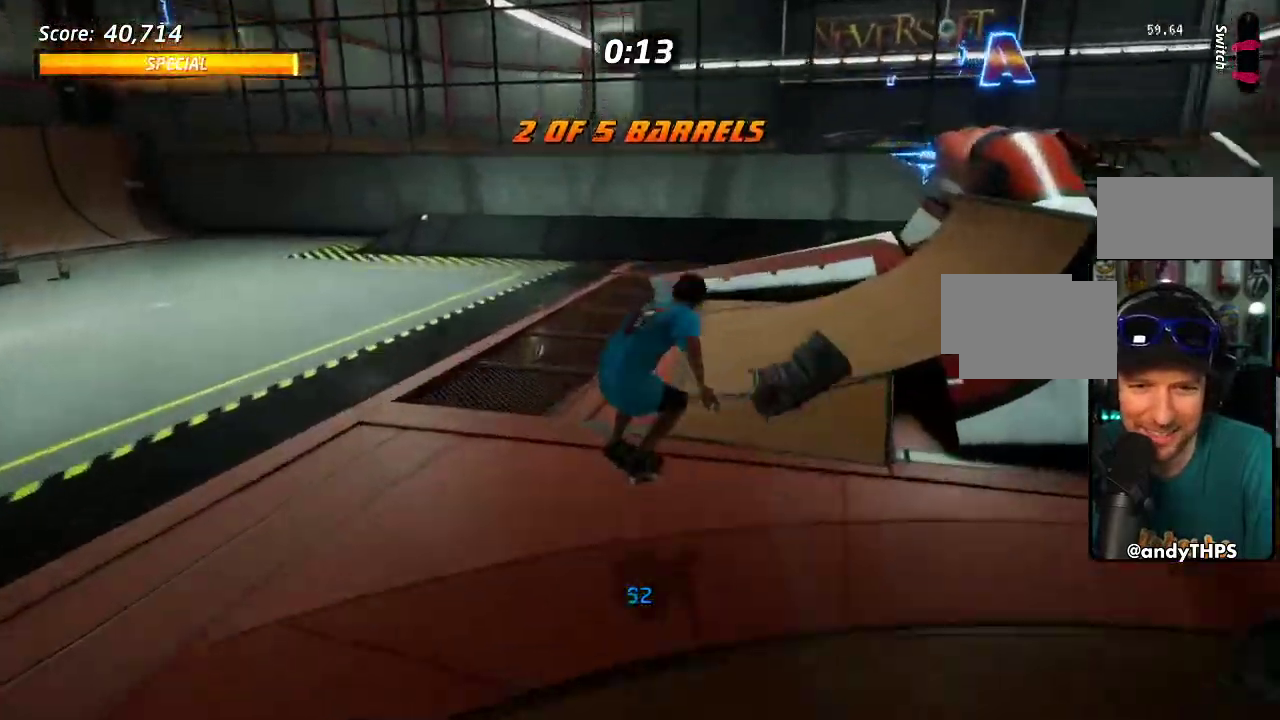
{"buttons": [], "left_stick": "center", "right_stick": "center", "events": [[50, "DPAD_DOWN", "down"], [50, "DPAD_RIGHT", "down"], [267, "DPAD_LEFT", "up"], [400, "CROSS", "down"], [433, "DPAD_RIGHT", "up"], [450, "DPAD_DOWN", "up"], [500, "CROSS", "up"]]}
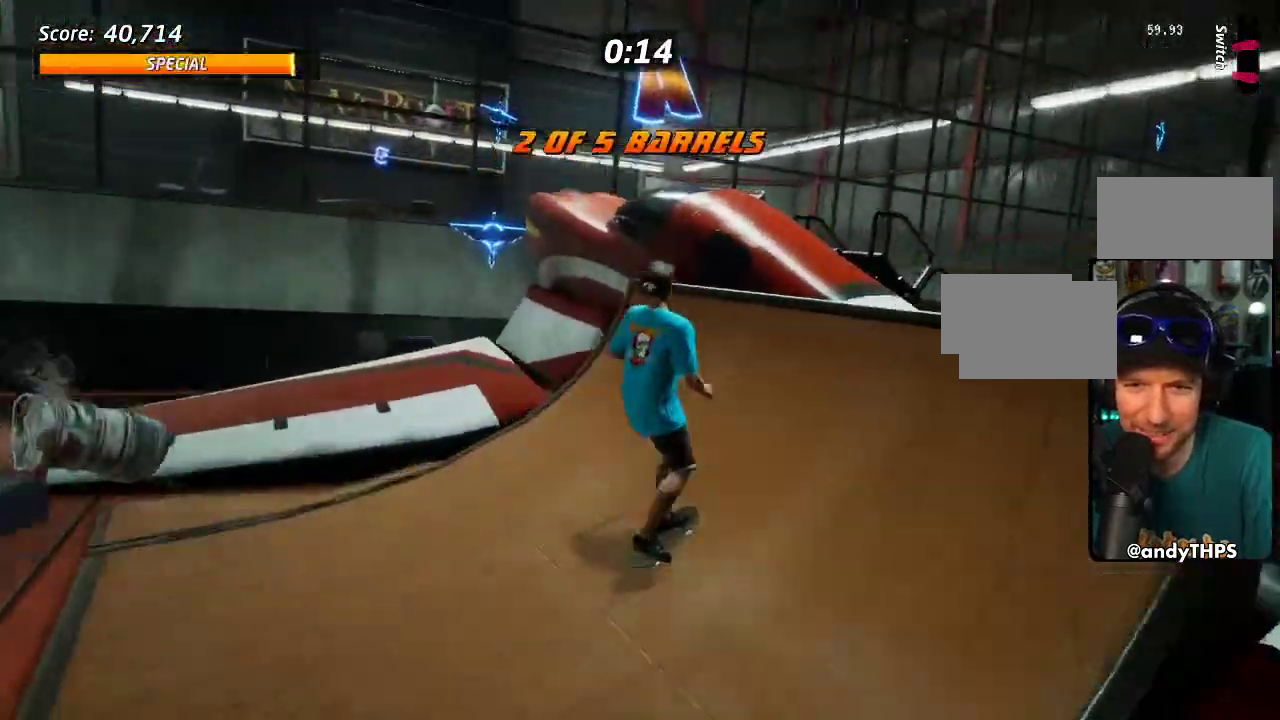
{"buttons": [], "left_stick": "center", "right_stick": "center", "events": [[167, "DPAD_LEFT", "down"], [400, "DPAD_LEFT", "up"]]}
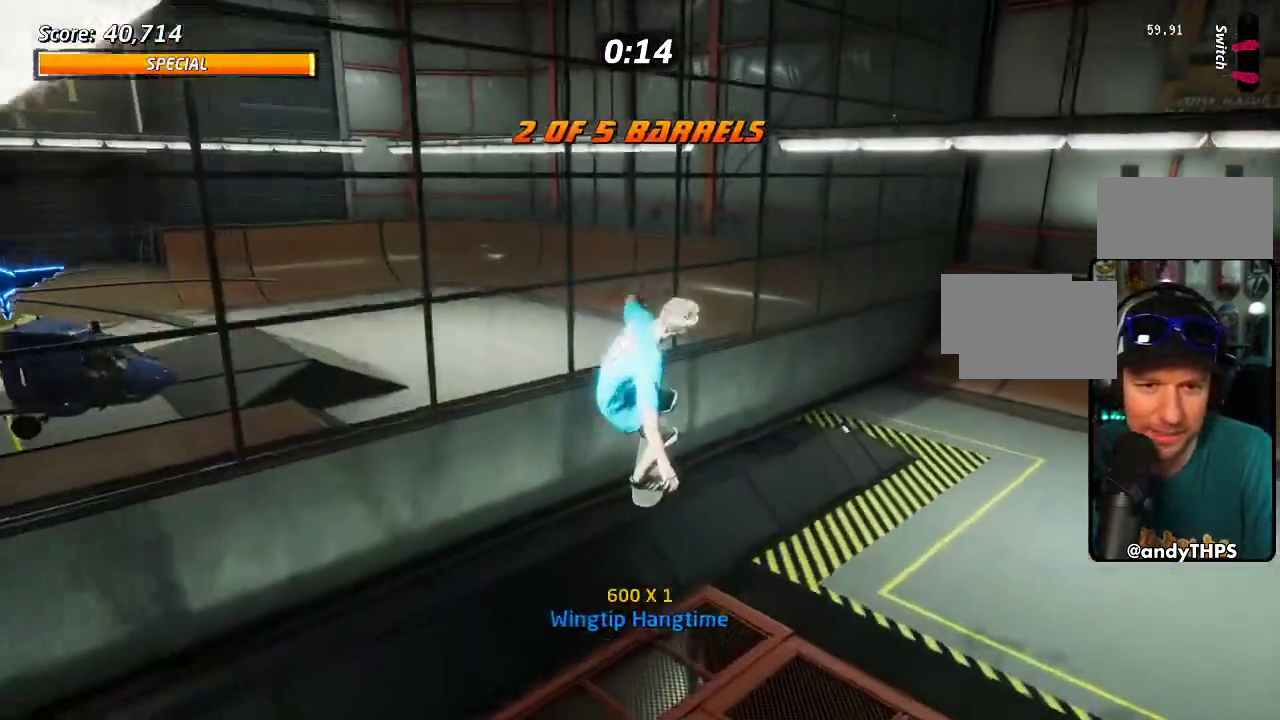
{"buttons": [], "left_stick": "center", "right_stick": "center", "events": []}
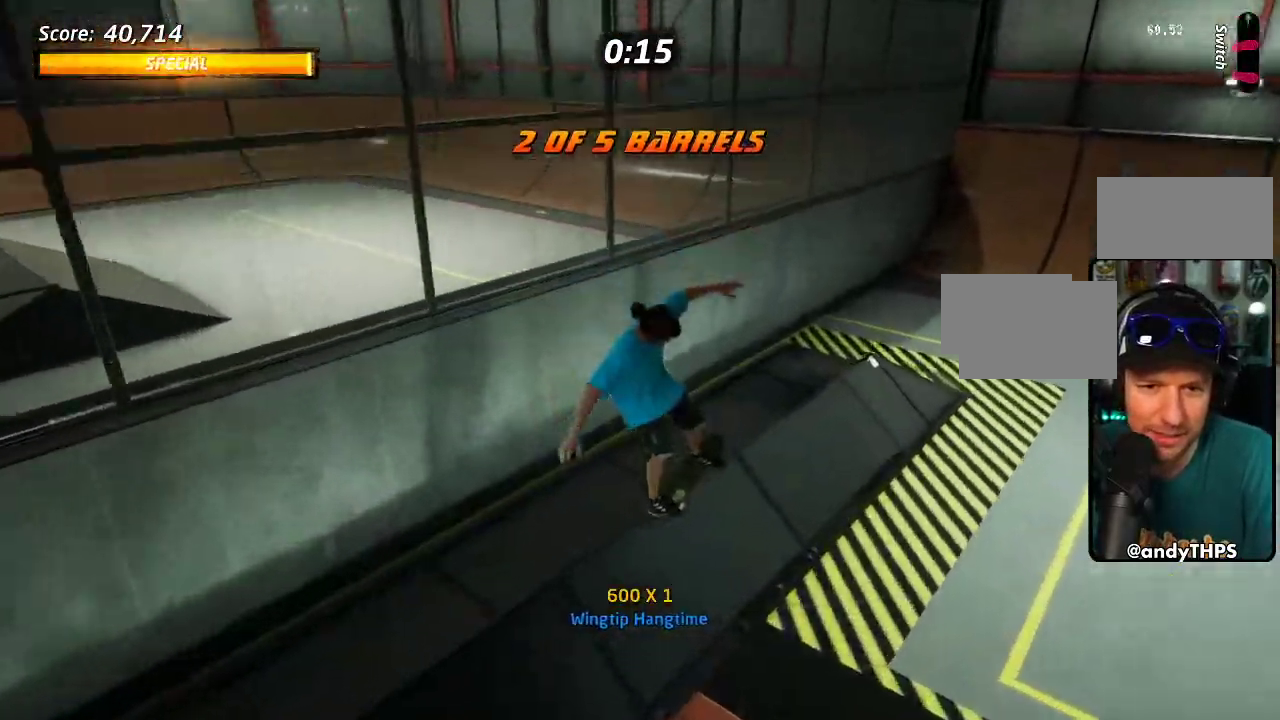
{"buttons": ["CROSS"], "left_stick": "center", "right_stick": "center", "events": [[100, "DPAD_RIGHT", "down"], [117, "DPAD_DOWN", "down"], [350, "DPAD_DOWN", "up"], [350, "DPAD_RIGHT", "up"], [400, "DPAD_DOWN", "down"], [450, "DPAD_DOWN", "up"], [500, "CROSS", "down"]]}
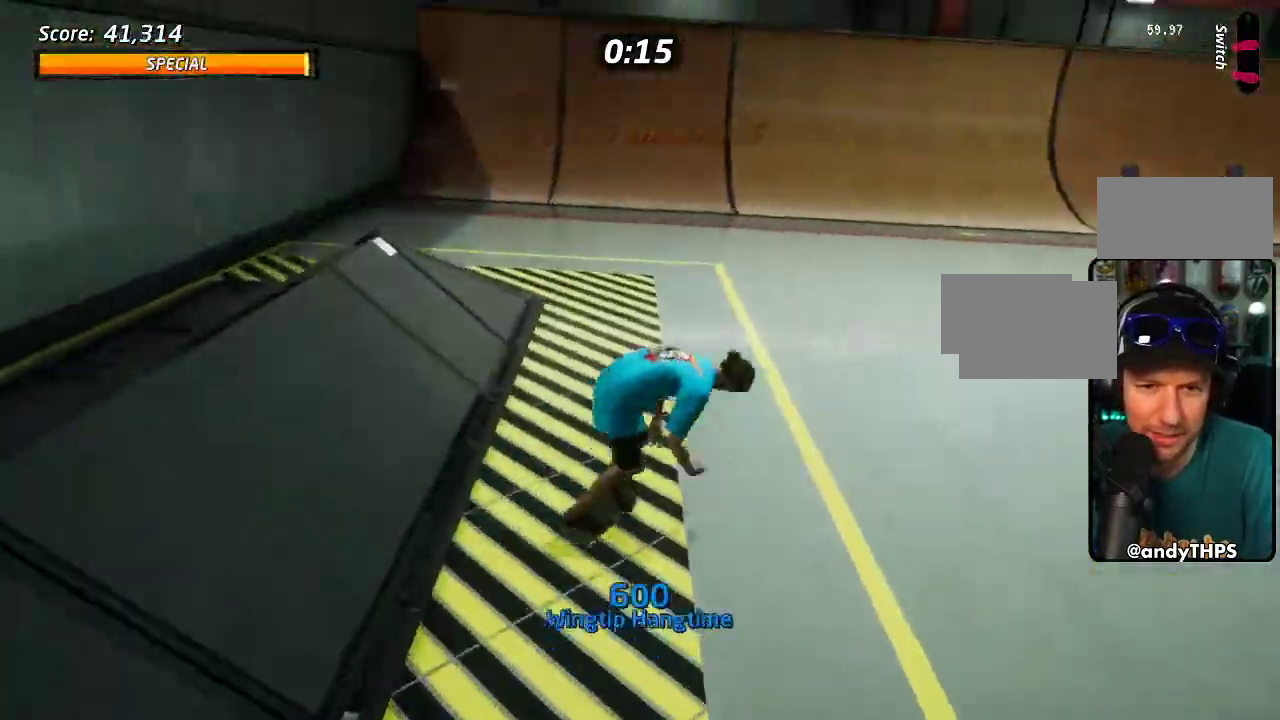
{"buttons": ["TRIANGLE", "DPAD_RIGHT"], "left_stick": "center", "right_stick": "center", "events": [[17, "DPAD_DOWN", "down"], [67, "DPAD_LEFT", "down"], [150, "DPAD_DOWN", "up"], [317, "DPAD_RIGHT", "down"], [350, "DPAD_DOWN", "down"], [350, "DPAD_LEFT", "up"], [433, "DPAD_DOWN", "up"], [450, "CROSS", "up"], [467, "TRIANGLE", "down"]]}